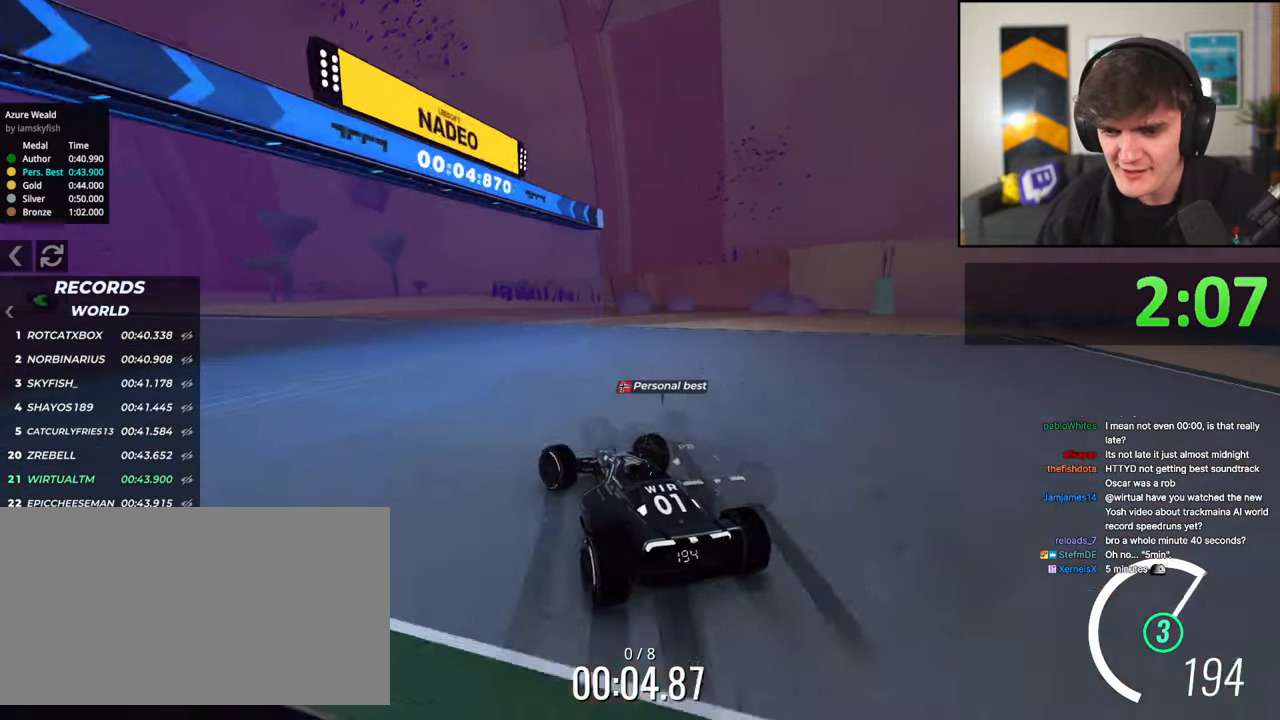
Gameplay with keyboard; each line is a JSON object with the keys held at the frame after it. "events" lists presses ("down") and releases ("up") of "brake", "down", "left", "right" and "up" between this image and that frame as [ms after this image, input, new state], when the widget could be followed in between. No other keys are recorded. Mouse input is not recorded. Key names are as the overlay labels them; some are game actions (e.g. jump) rather than physical keys.
{"keys": ["left", "up"], "events": [[50, "left", "up"], [100, "left", "down"]]}
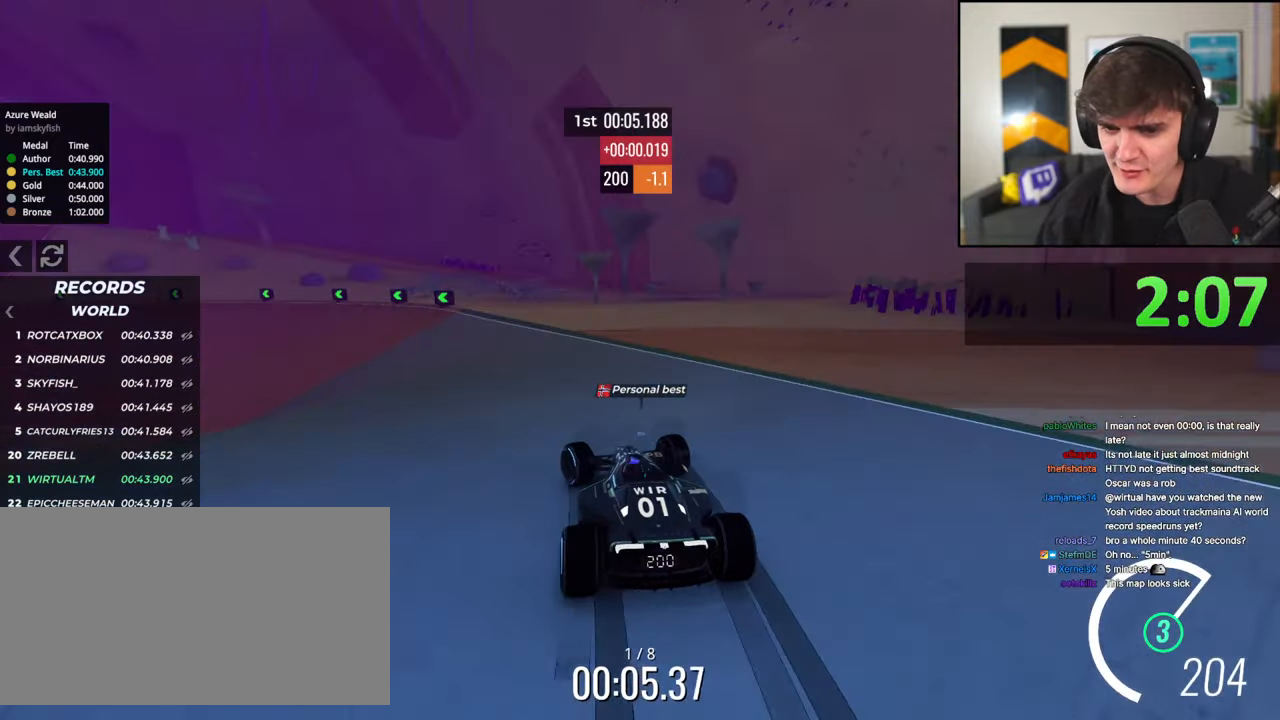
{"keys": ["left", "up"], "events": [[166, "left", "up"], [200, "left", "down"]]}
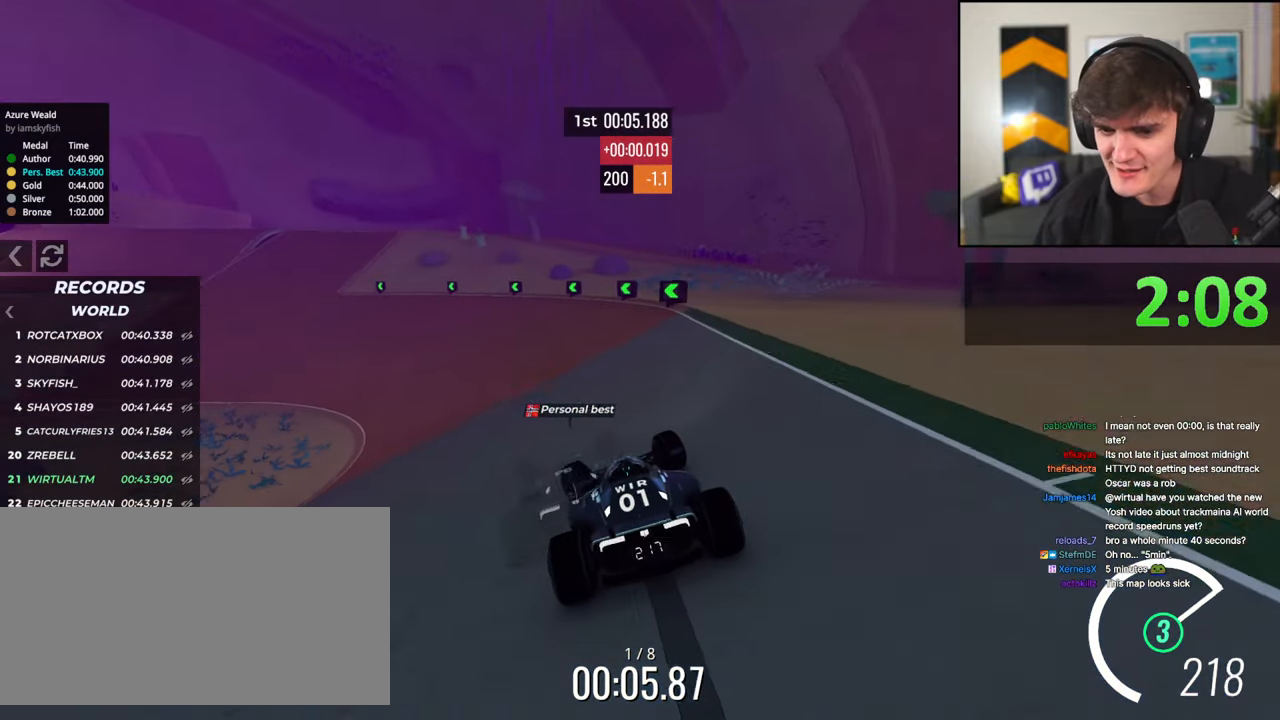
{"keys": ["up"], "events": [[216, "left", "up"], [316, "left", "down"], [400, "left", "up"]]}
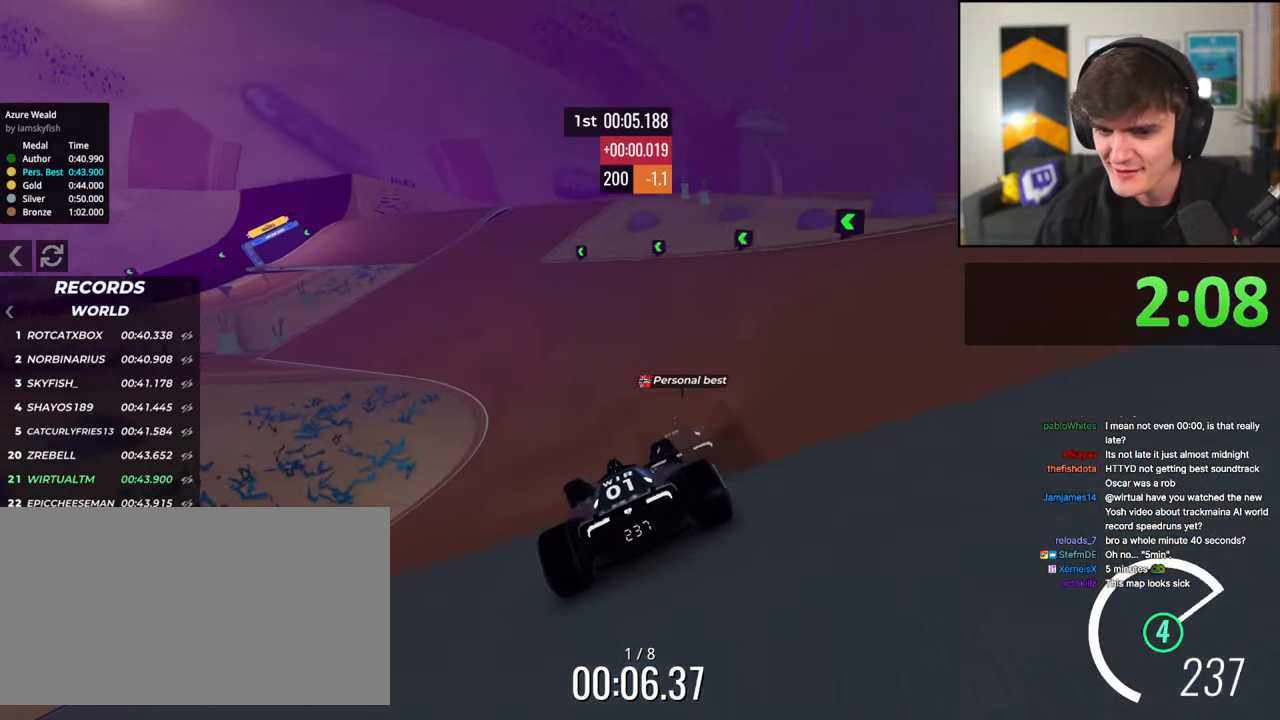
{"keys": ["left", "up"], "events": [[333, "left", "down"]]}
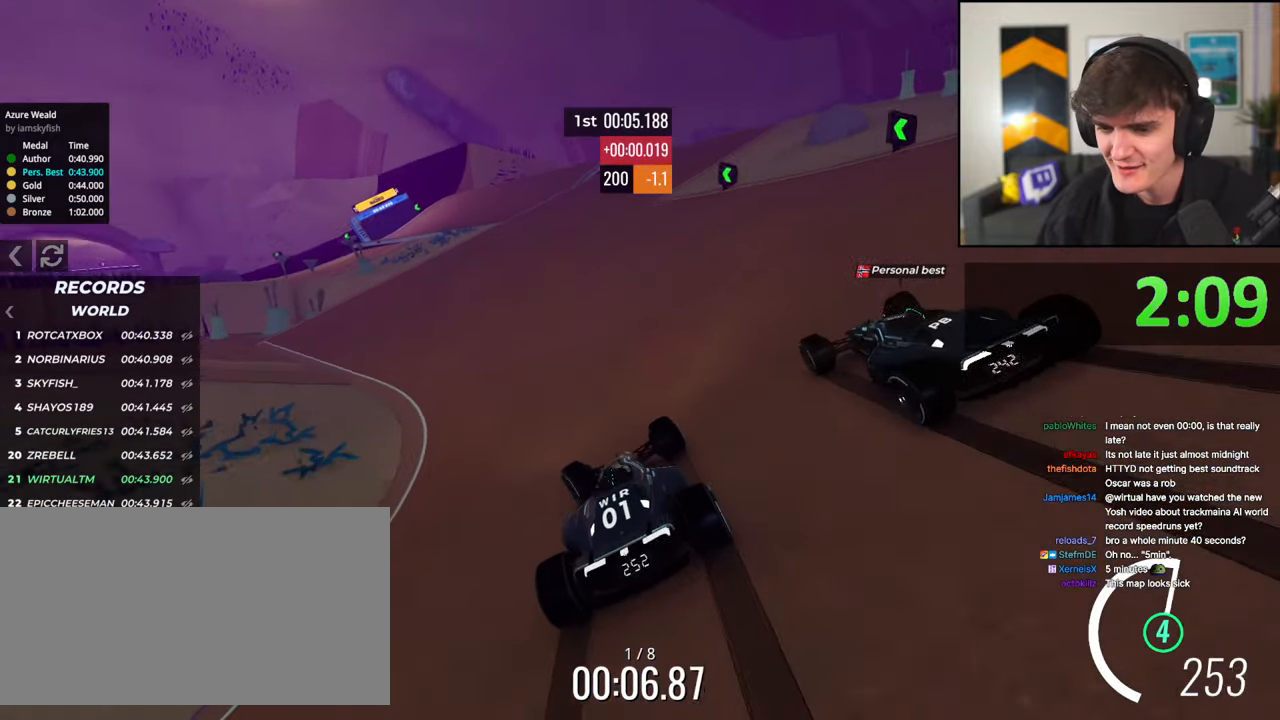
{"keys": ["left", "up"], "events": [[66, "left", "up"], [116, "right", "down"], [350, "right", "up"], [433, "left", "down"]]}
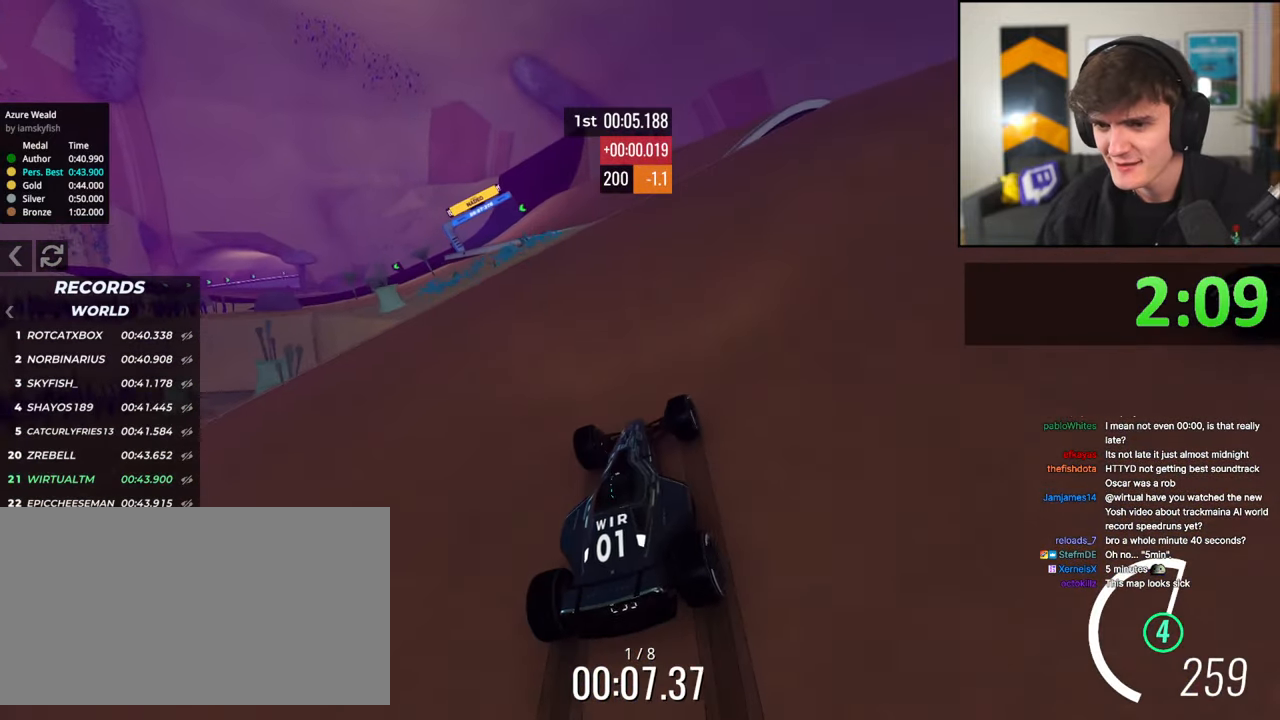
{"keys": ["up"], "events": [[400, "left", "up"]]}
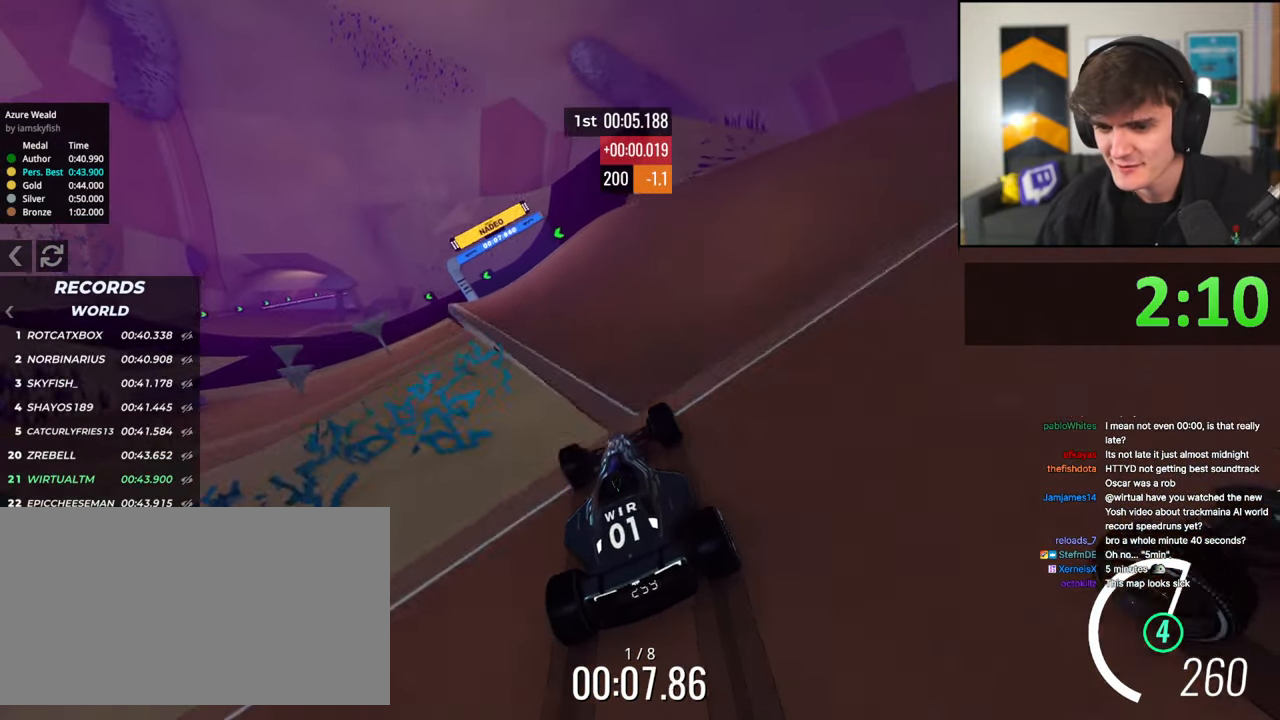
{"keys": ["left", "up"], "events": [[183, "left", "down"]]}
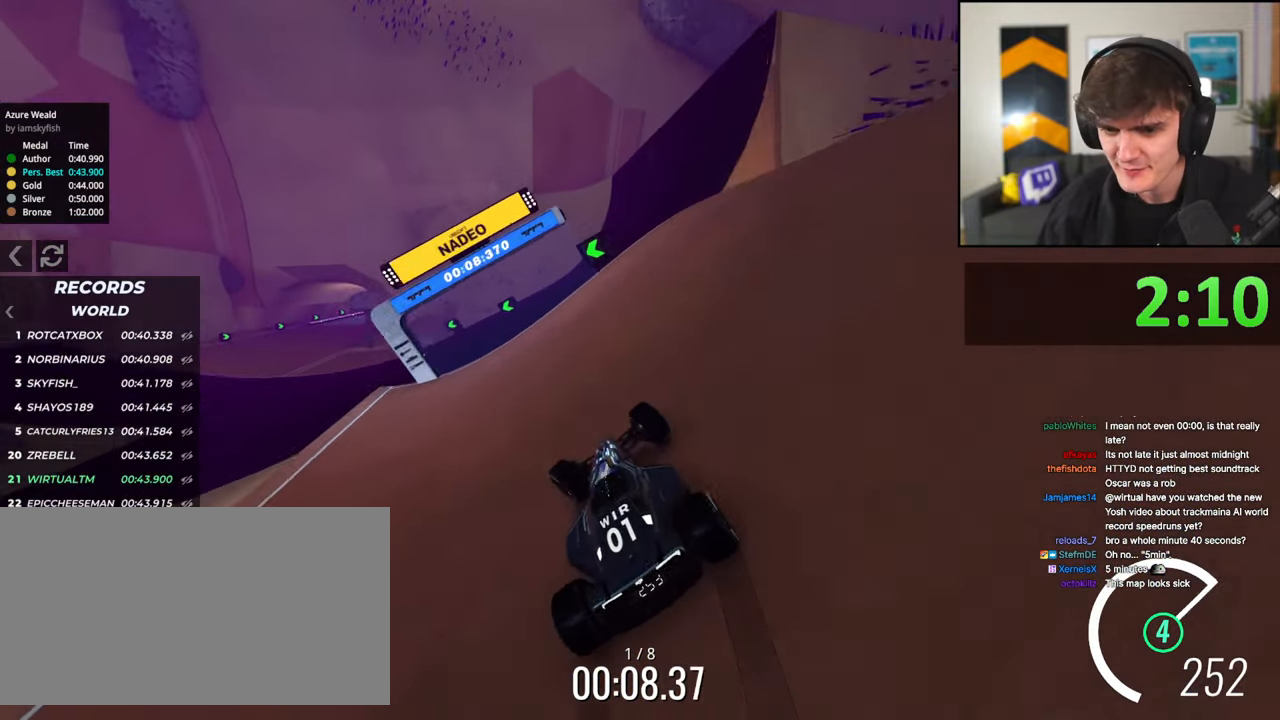
{"keys": ["left", "up"], "events": [[300, "left", "up"], [350, "right", "down"], [433, "right", "up"], [483, "left", "down"]]}
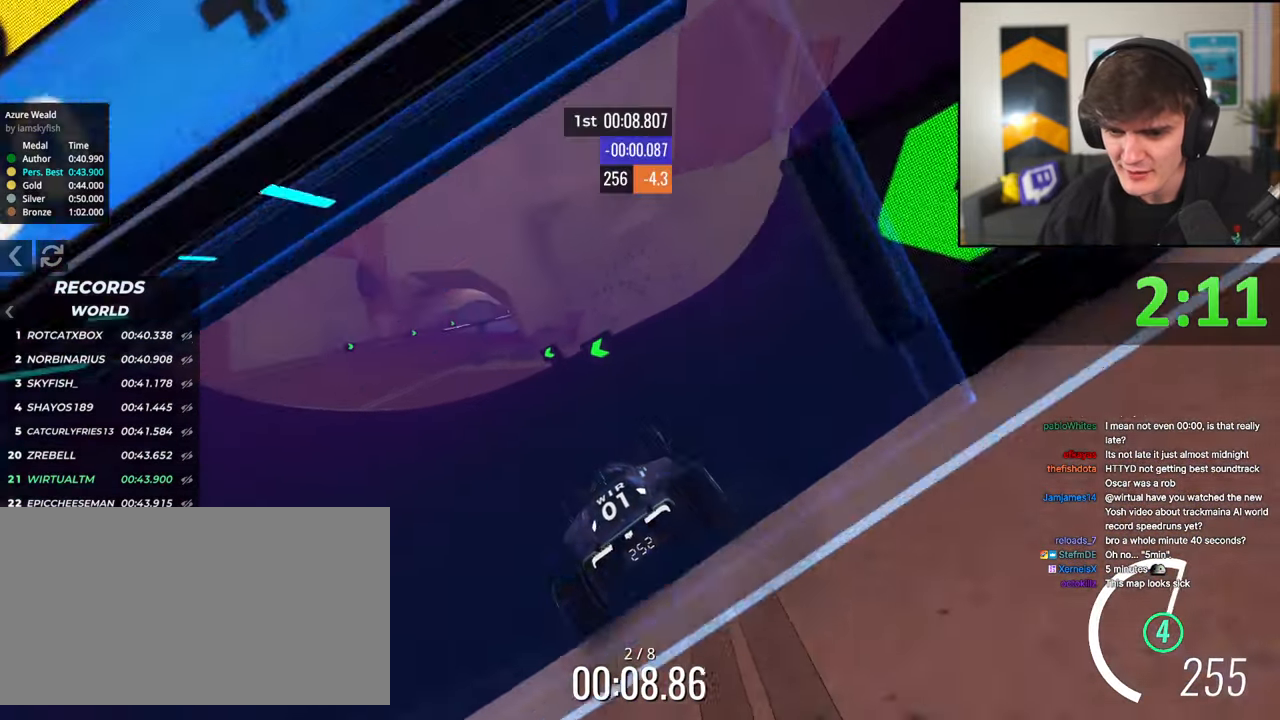
{"keys": ["left", "up"], "events": []}
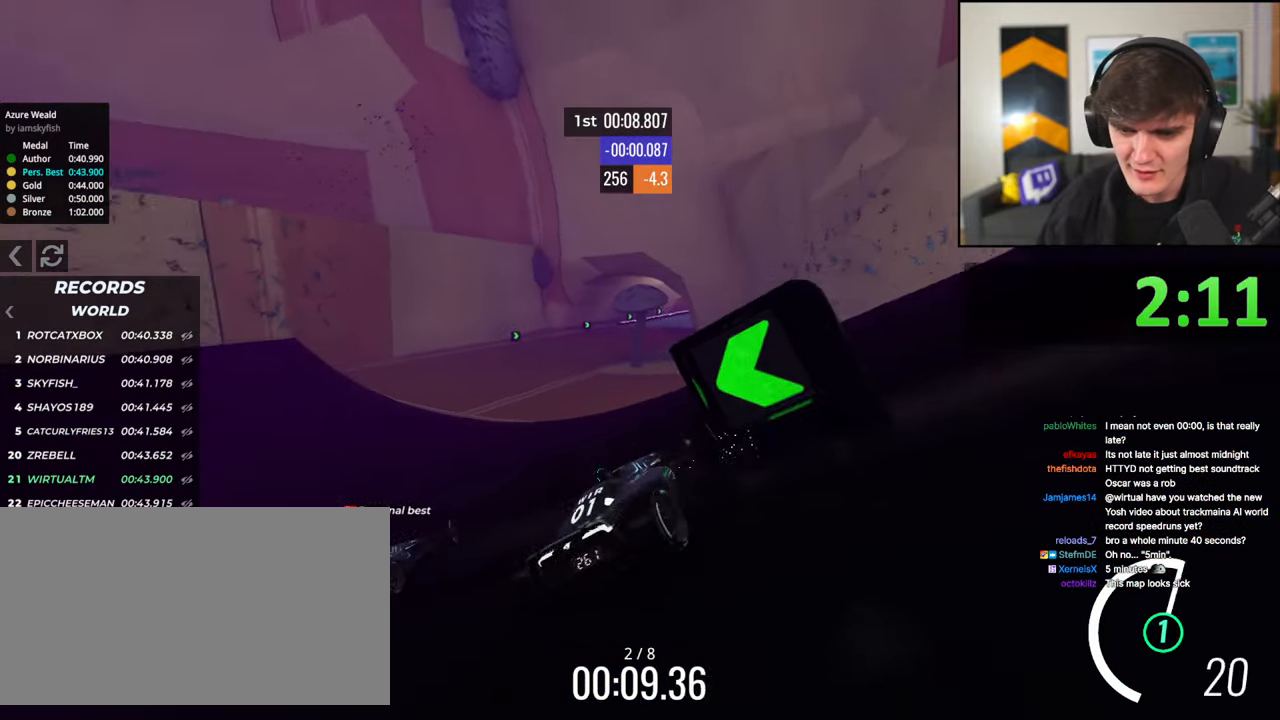
{"keys": ["up"], "events": [[183, "left", "up"]]}
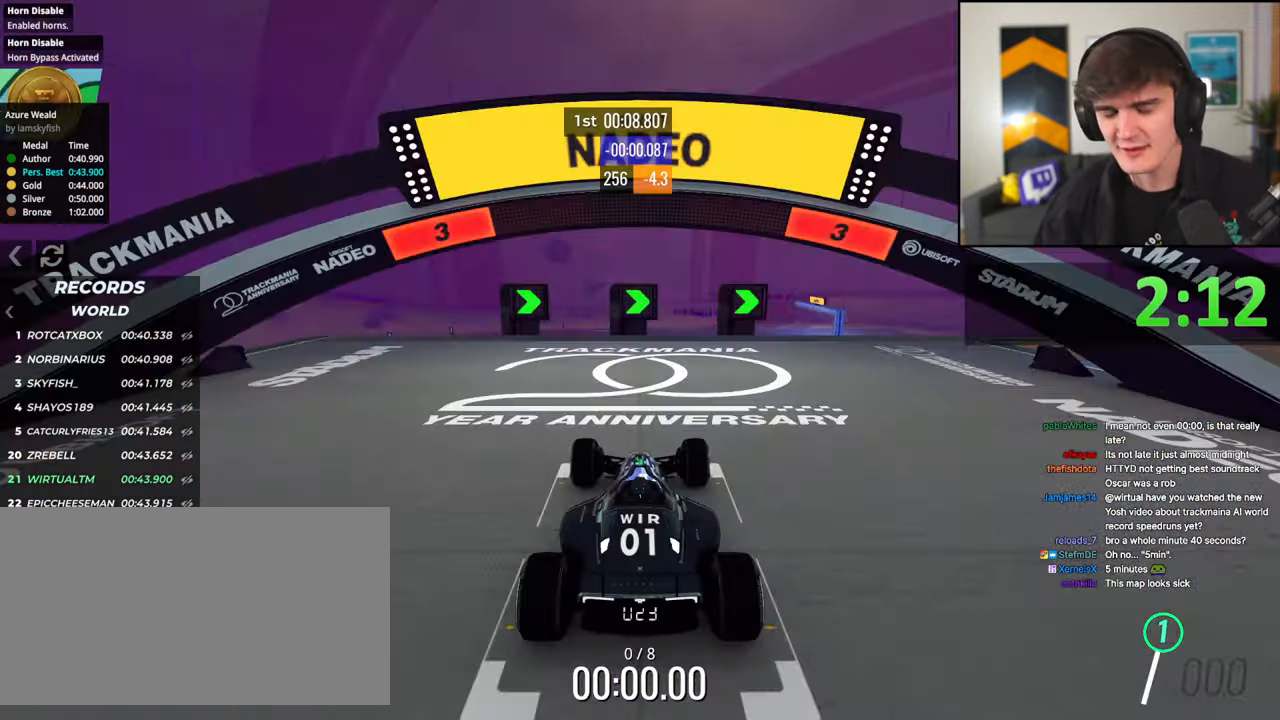
{"keys": ["up"], "events": []}
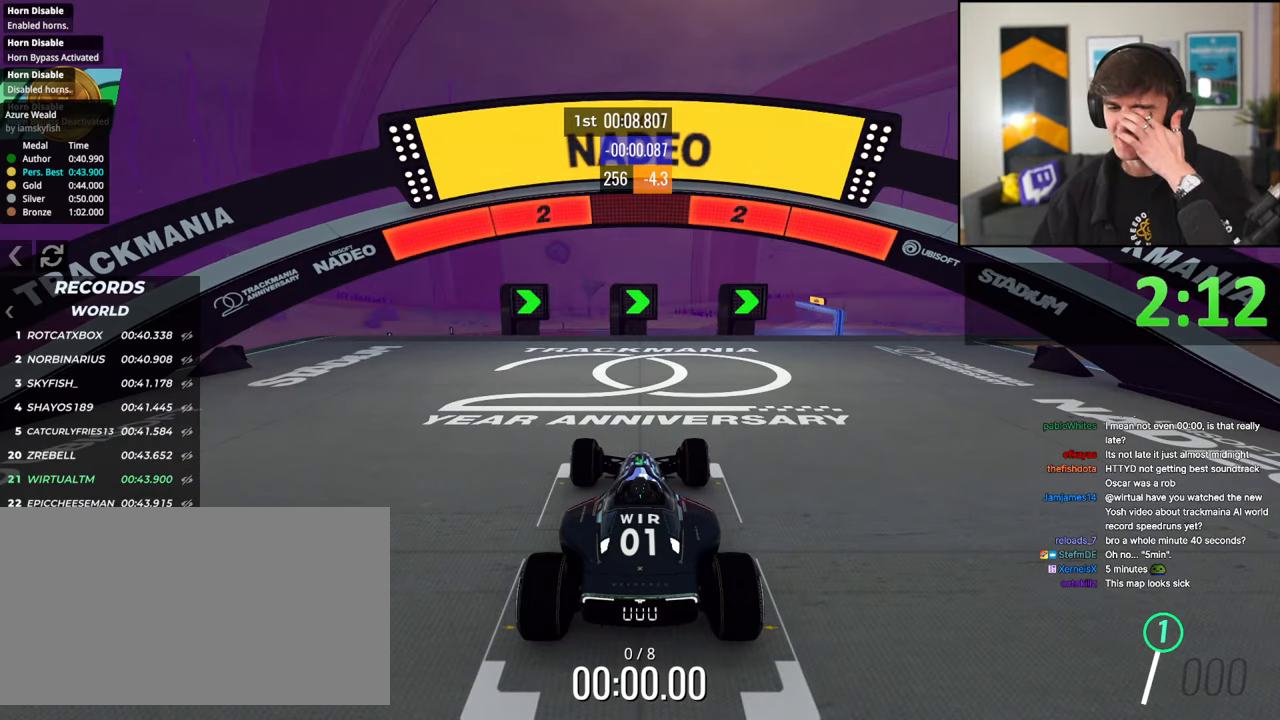
{"keys": ["up"], "events": []}
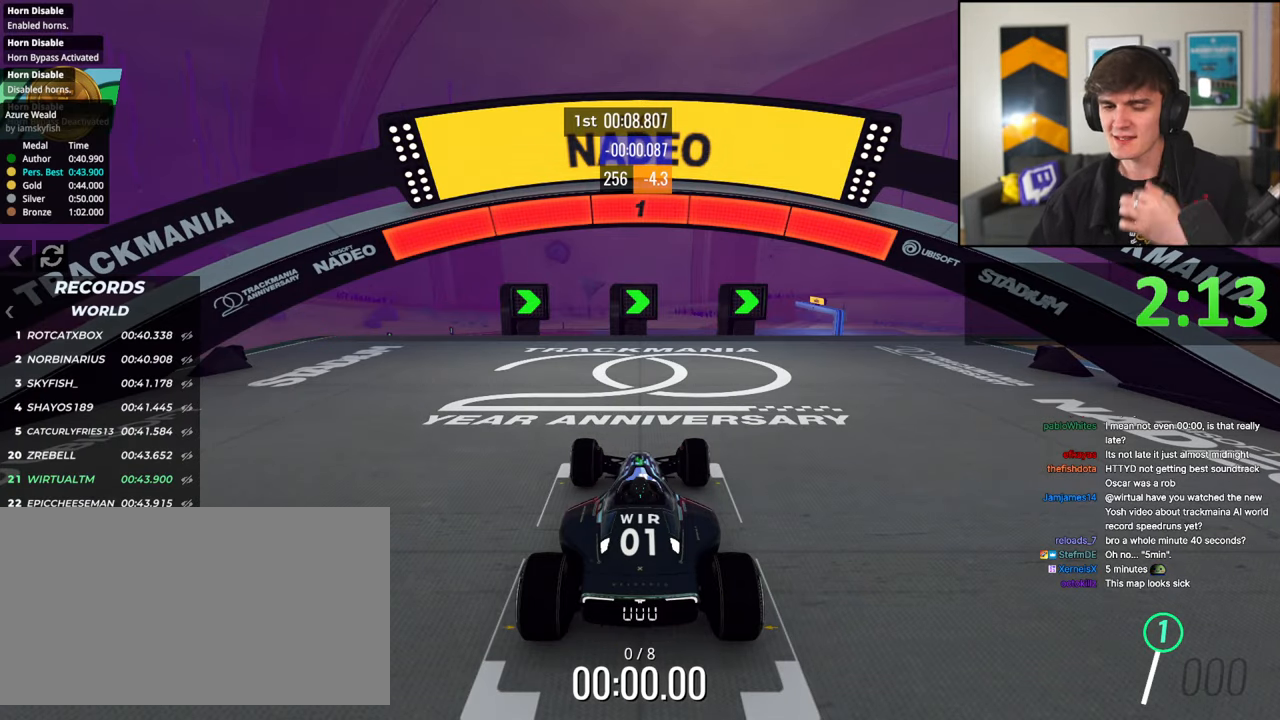
{"keys": ["up"], "events": []}
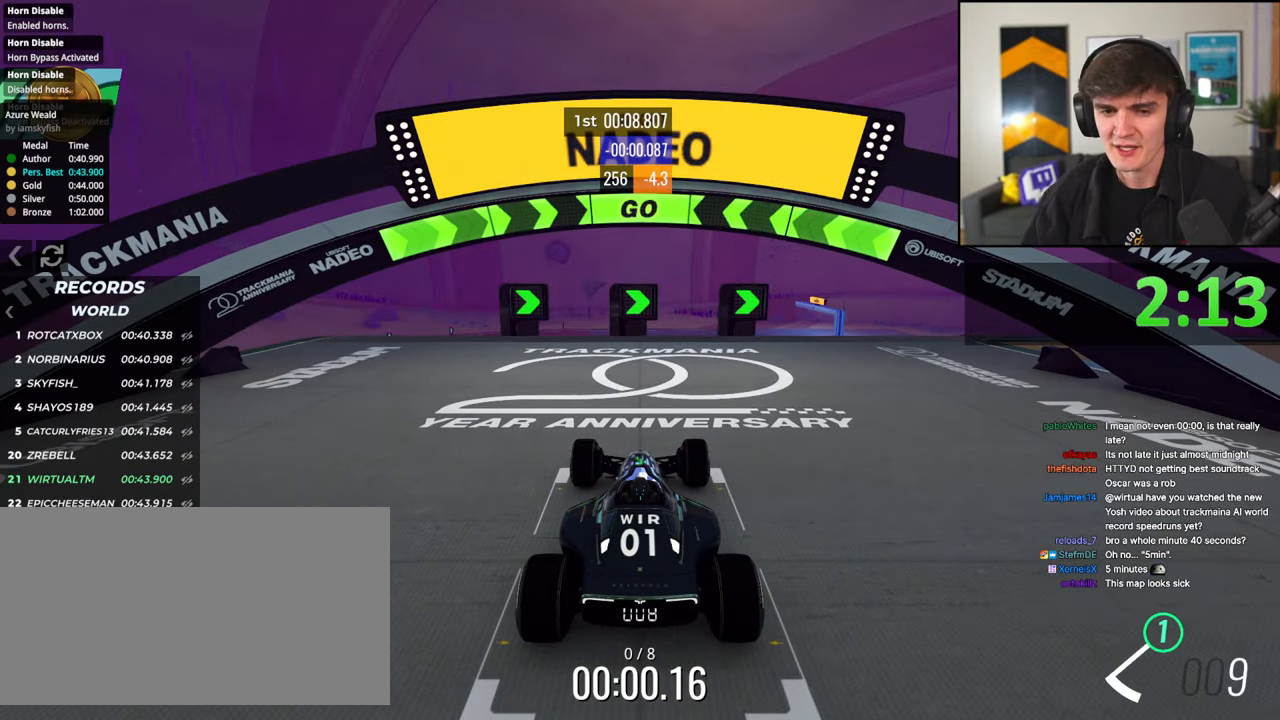
{"keys": ["right", "up"], "events": [[166, "right", "down"]]}
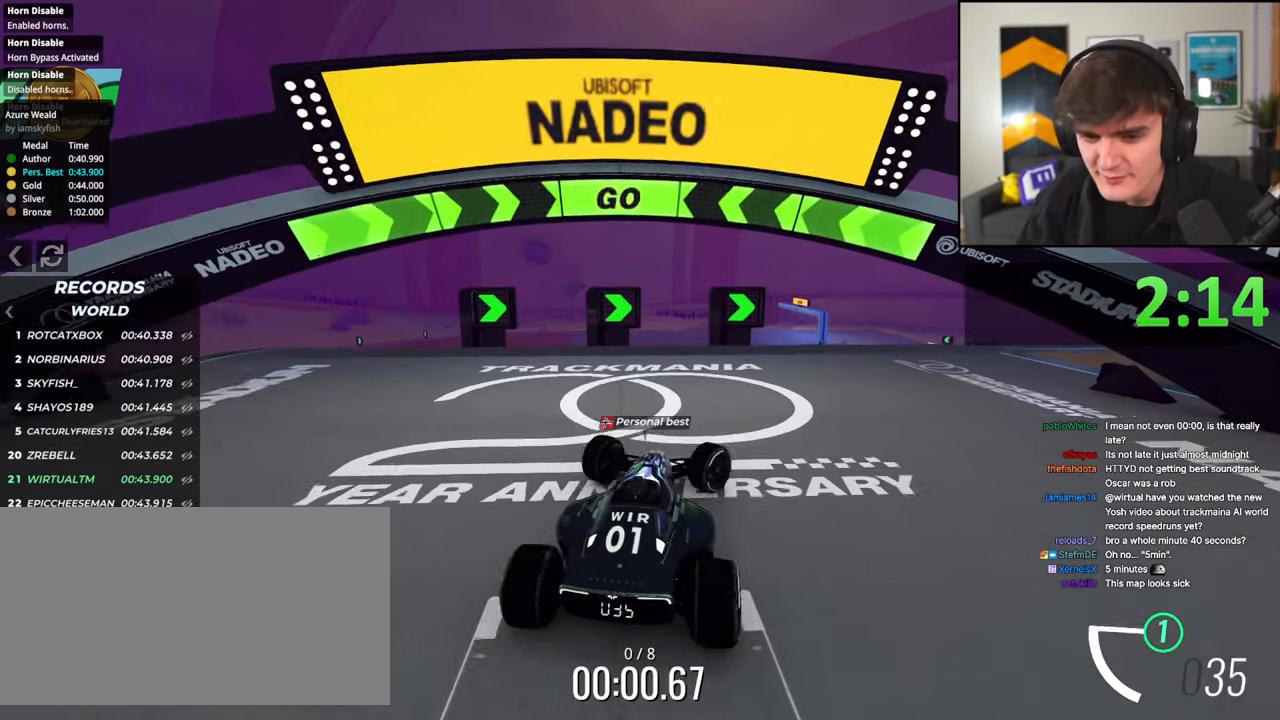
{"keys": ["up"], "events": [[266, "right", "up"]]}
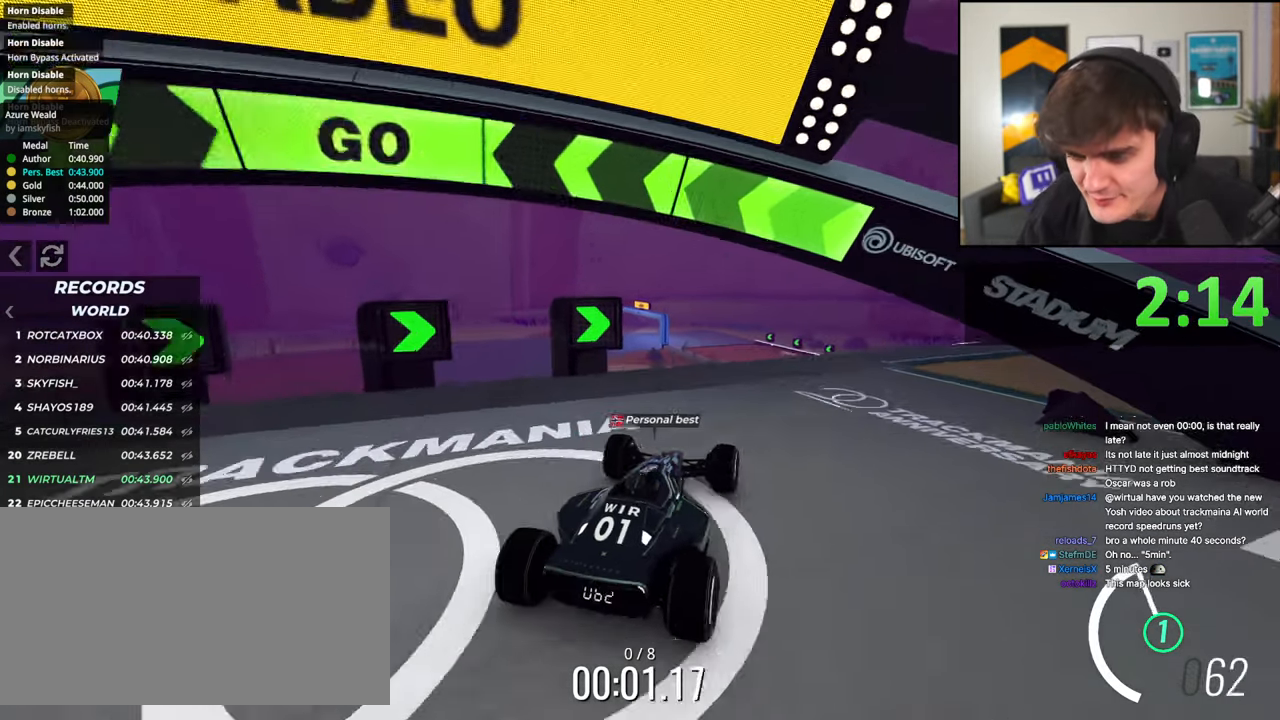
{"keys": ["right", "up"], "events": [[50, "right", "down"], [183, "right", "up"], [333, "right", "down"]]}
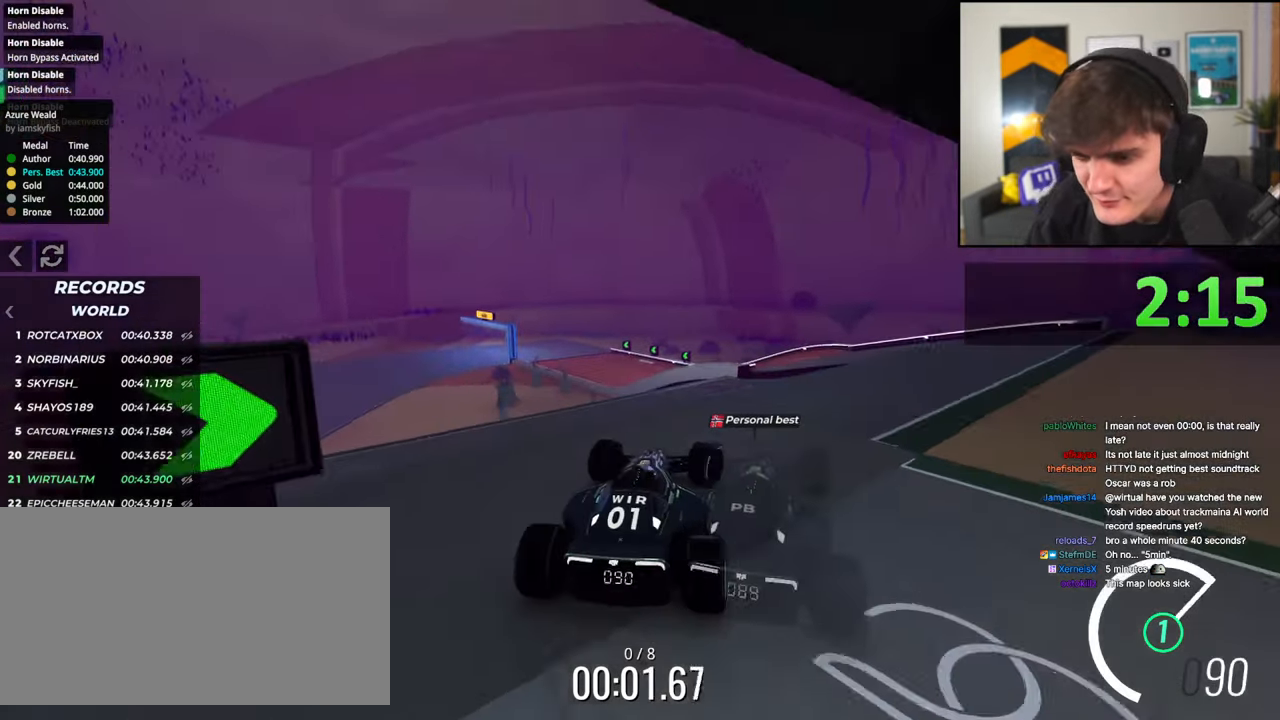
{"keys": ["up"], "events": [[116, "right", "up"], [200, "right", "down"], [400, "right", "up"]]}
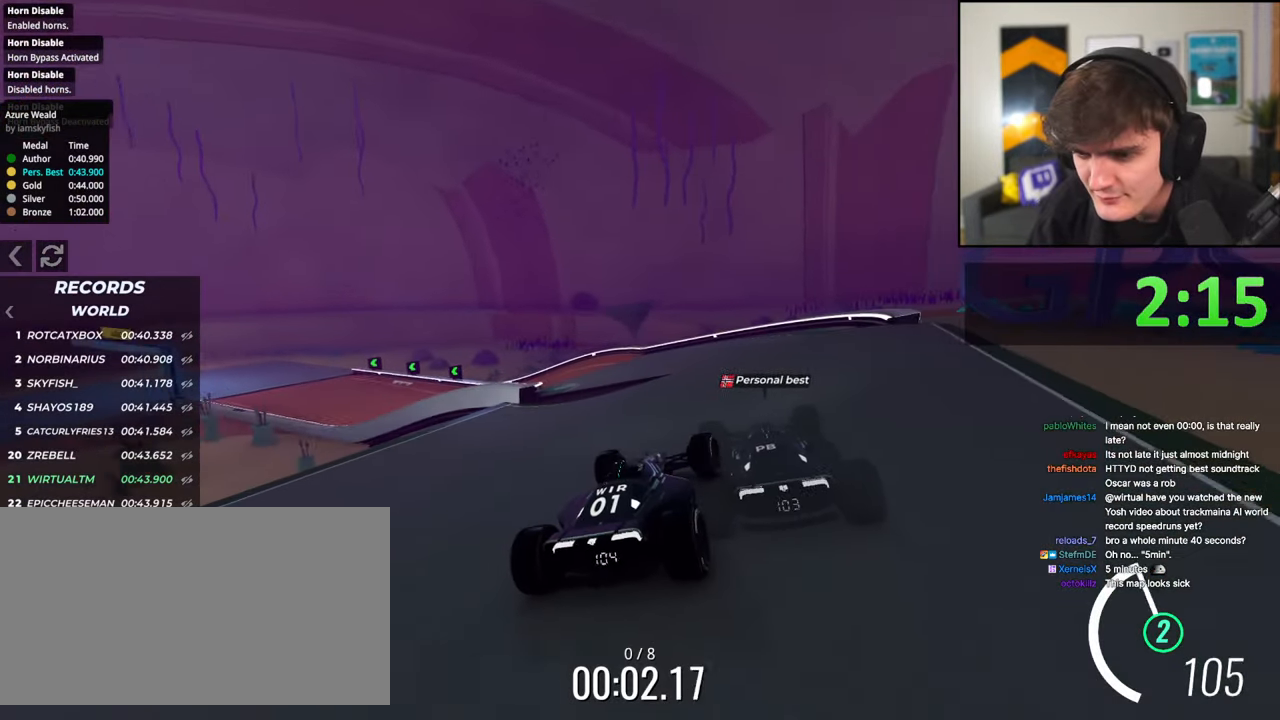
{"keys": ["up"], "events": [[33, "left", "down"], [116, "left", "up"], [416, "left", "down"], [500, "left", "up"]]}
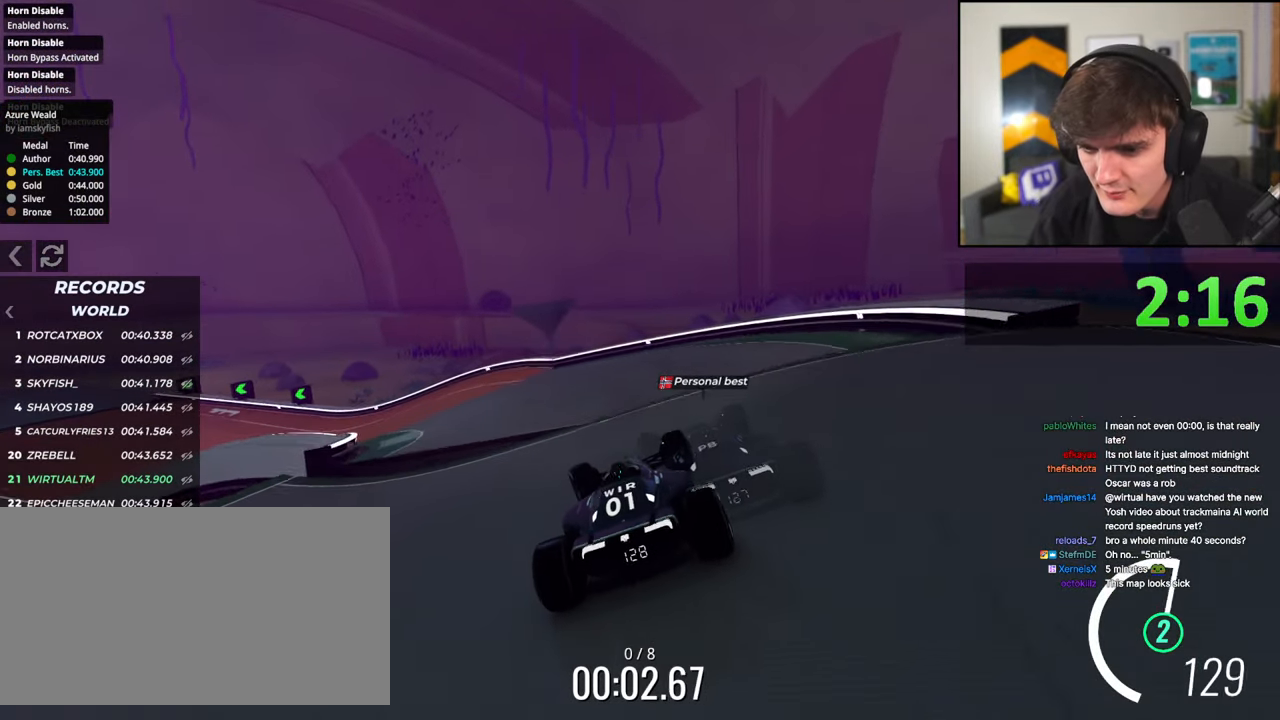
{"keys": ["left", "up"], "events": [[50, "left", "down"]]}
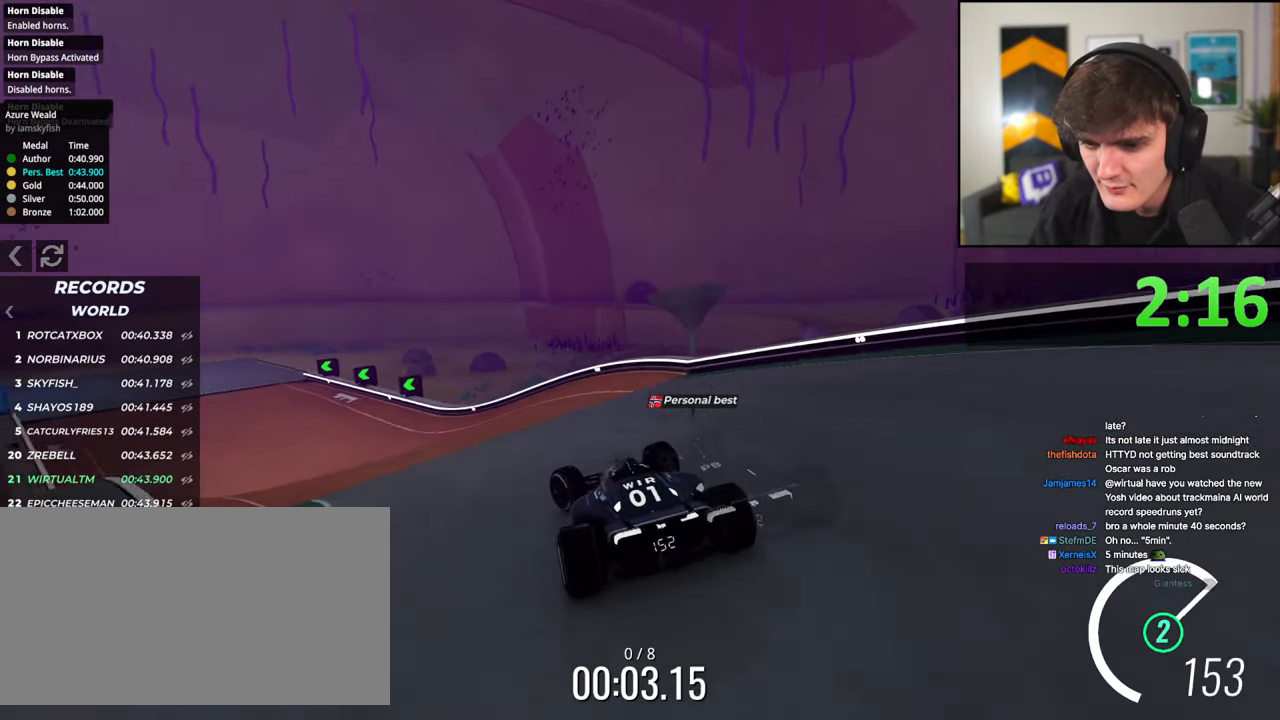
{"keys": ["up"], "events": [[83, "left", "up"], [133, "left", "down"], [283, "left", "up"]]}
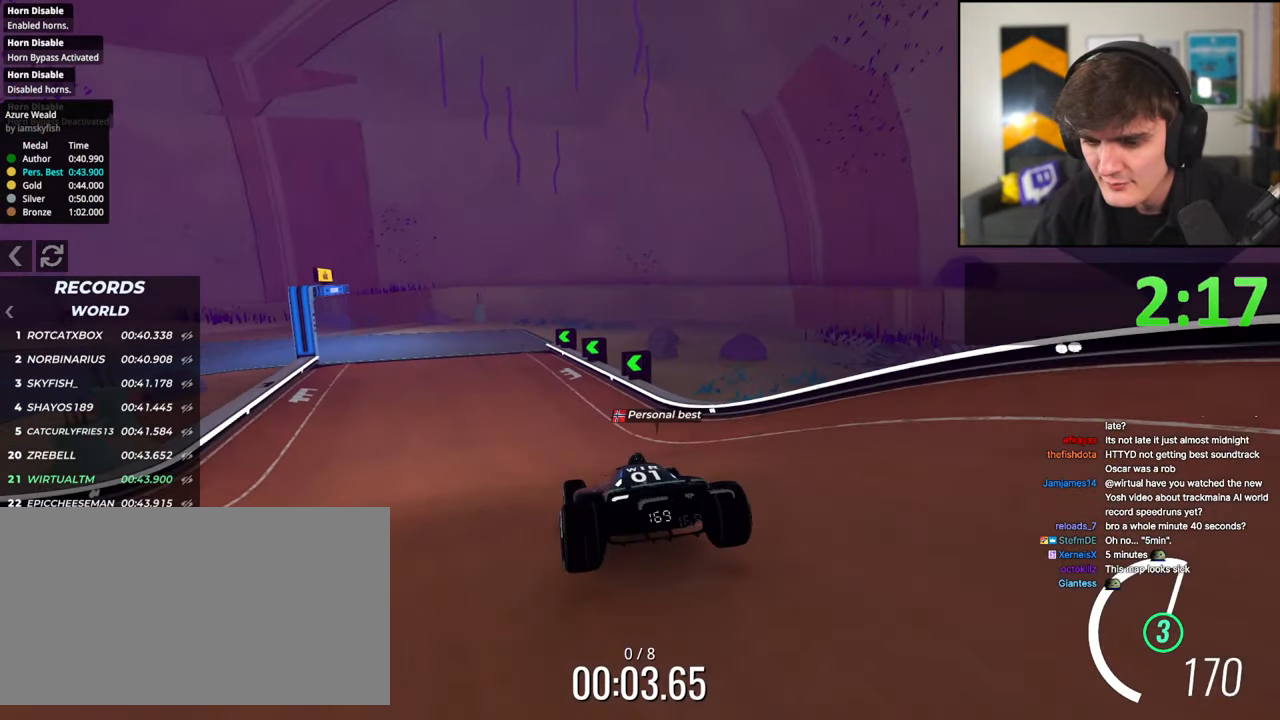
{"keys": ["left", "up"], "events": [[183, "left", "down"], [333, "left", "up"], [433, "left", "down"]]}
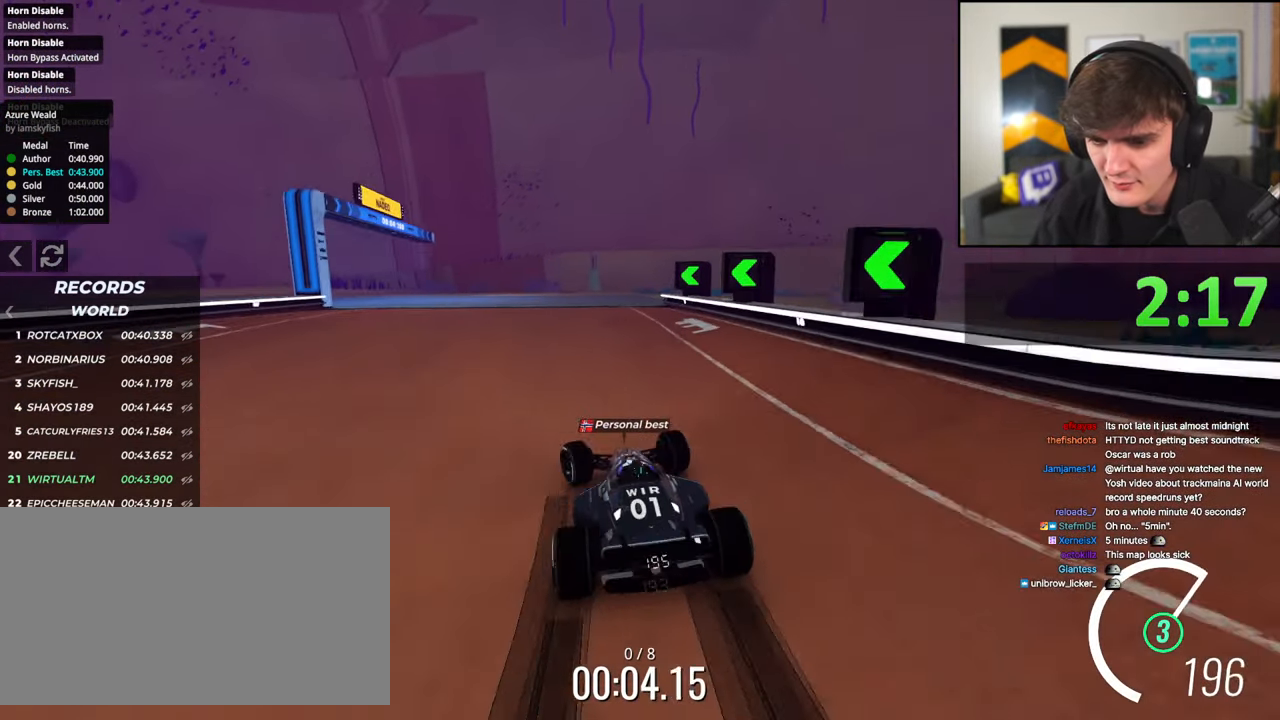
{"keys": ["left", "up"], "events": [[183, "left", "up"], [283, "left", "down"], [383, "left", "up"], [433, "left", "down"]]}
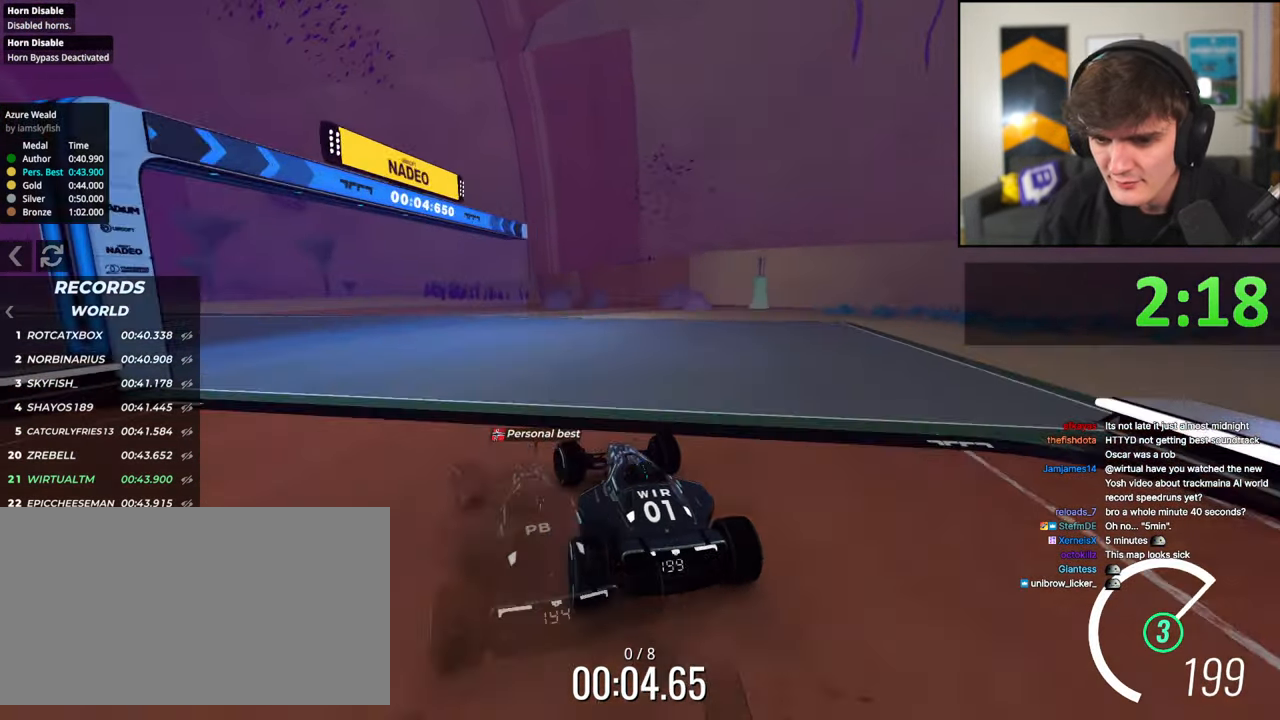
{"keys": ["left", "up"], "events": []}
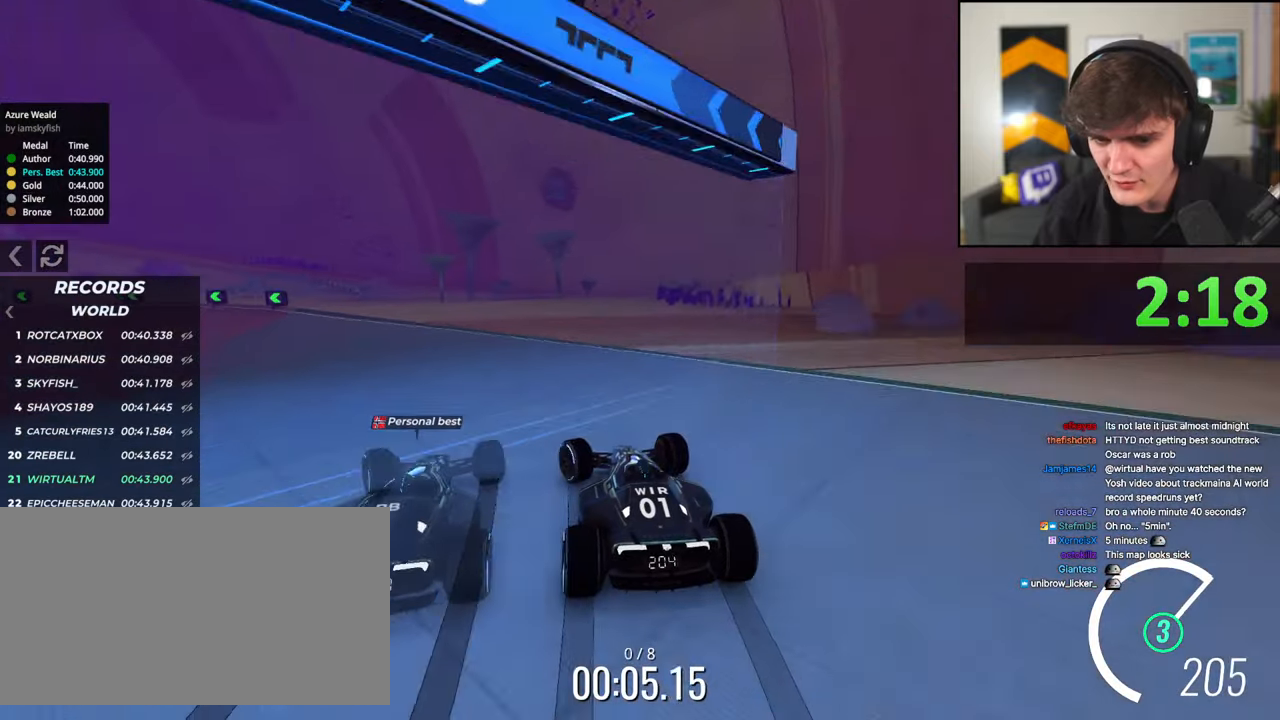
{"keys": ["left", "up"], "events": []}
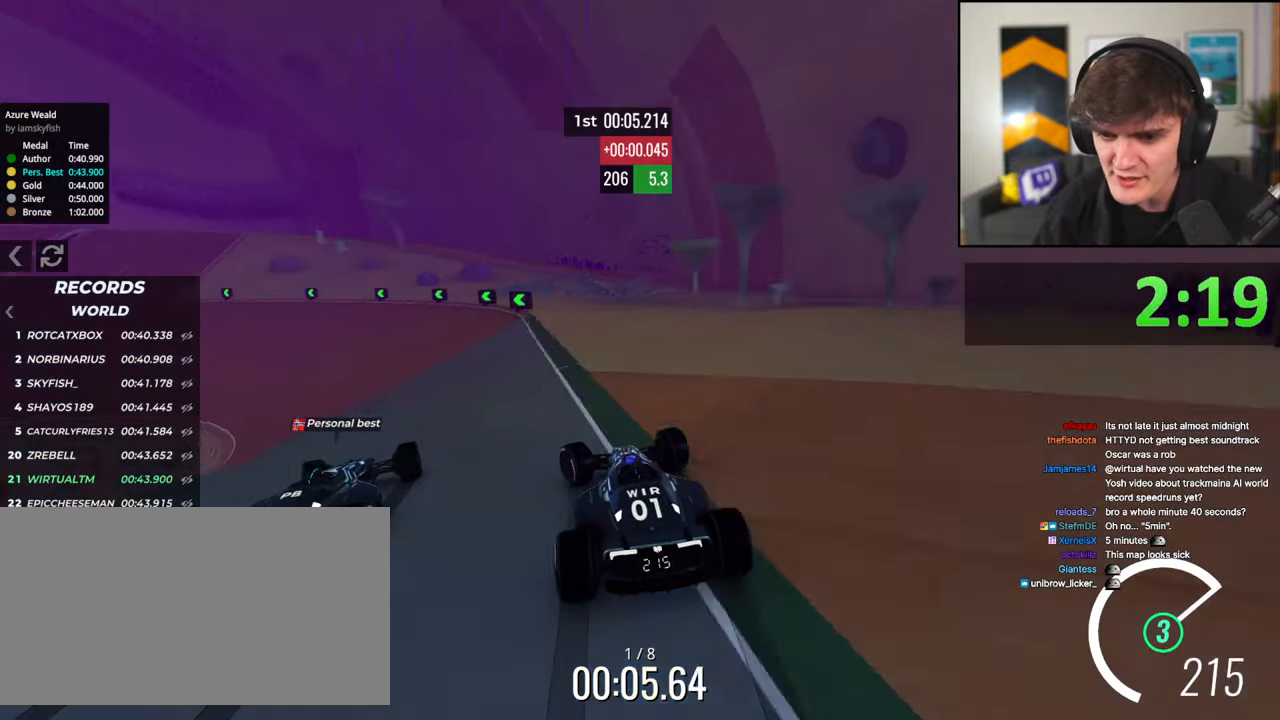
{"keys": ["up"], "events": [[433, "left", "up"]]}
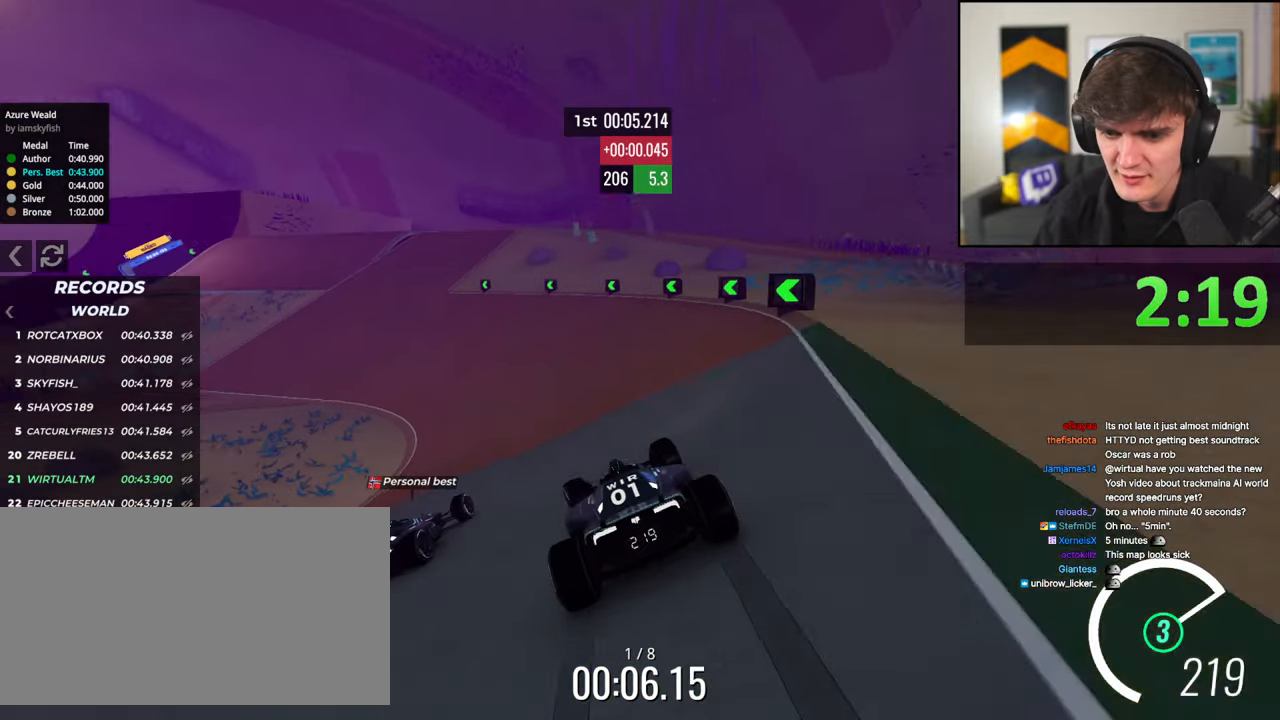
{"keys": ["up"], "events": [[33, "left", "down"], [200, "left", "up"], [300, "left", "down"], [483, "left", "up"]]}
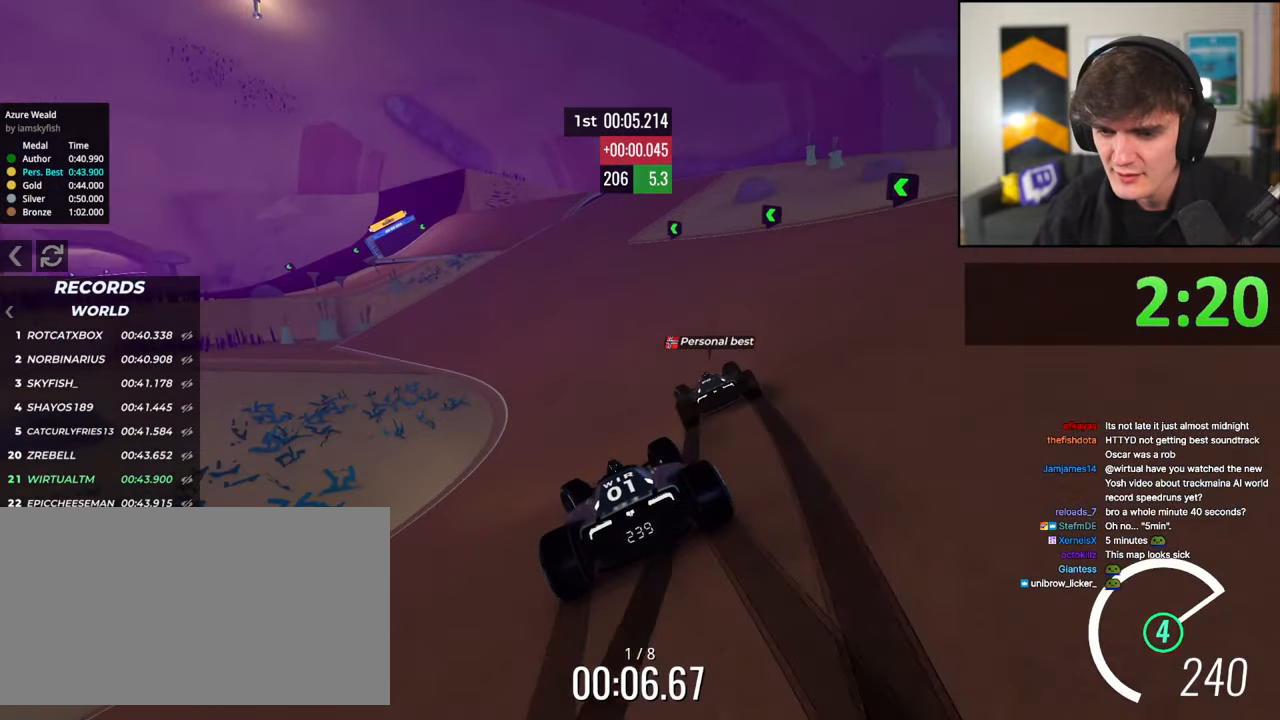
{"keys": ["right", "up"], "events": [[33, "right", "down"], [216, "right", "up"], [416, "right", "down"]]}
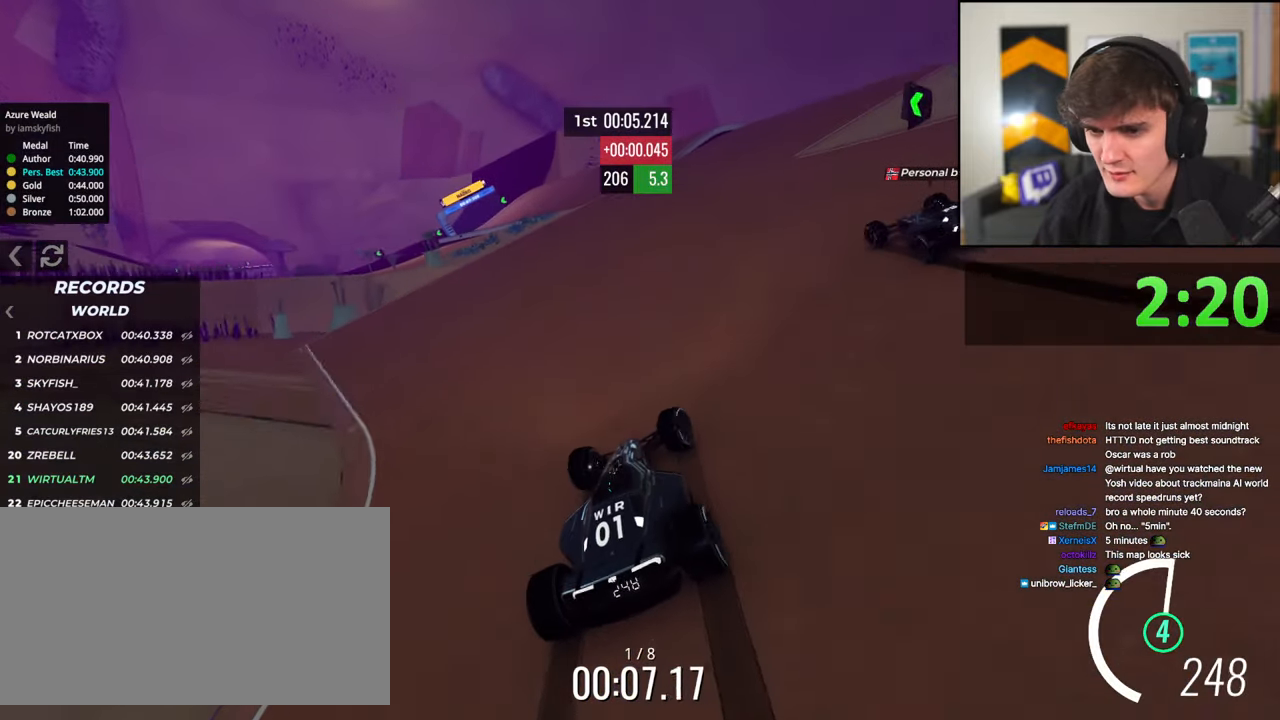
{"keys": ["left", "up"], "events": [[100, "right", "up"], [183, "left", "down"]]}